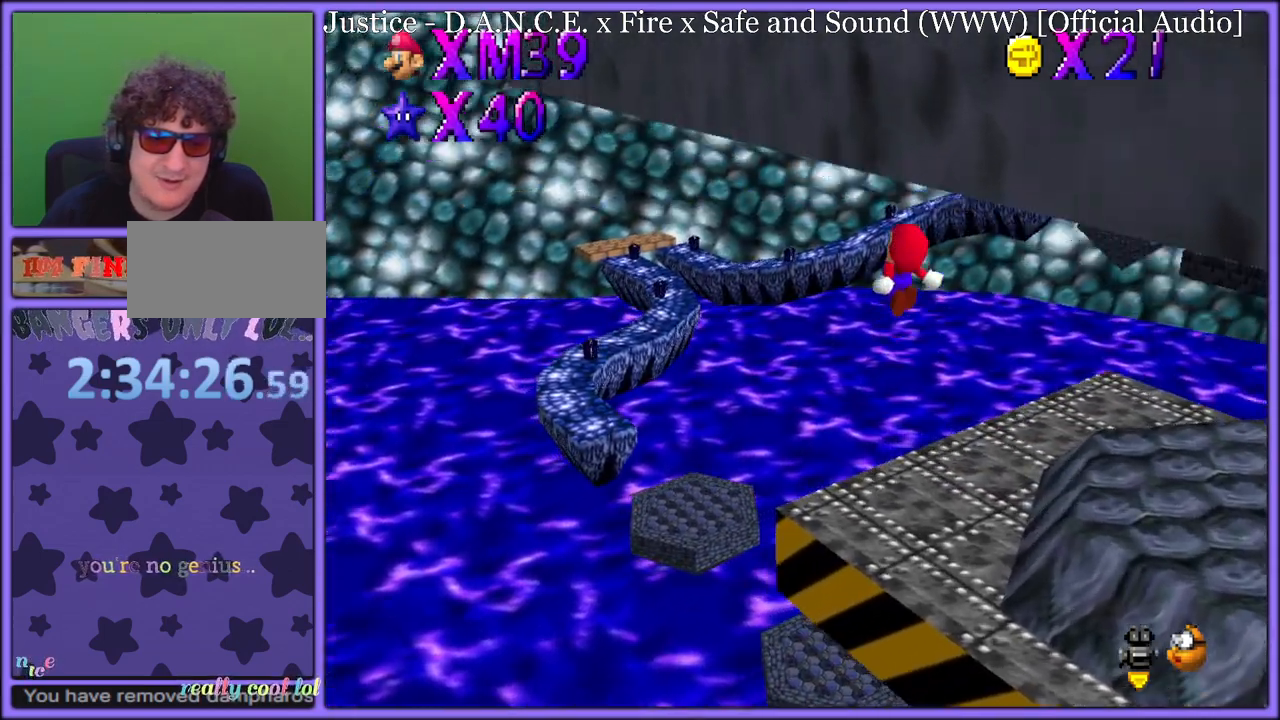
Gameplay with a controller (Nintendo layout); each line is a JSON object with the inputs held at the frame after it. "button_events" lists button changes between this image and that frame as [ms after this image, input, new state], when the widget could be followed in between (sticks are given only as held states). Not read: L1 L3 R3.
{"buttons": ["A", "Z"], "left_stick": "up", "button_events": []}
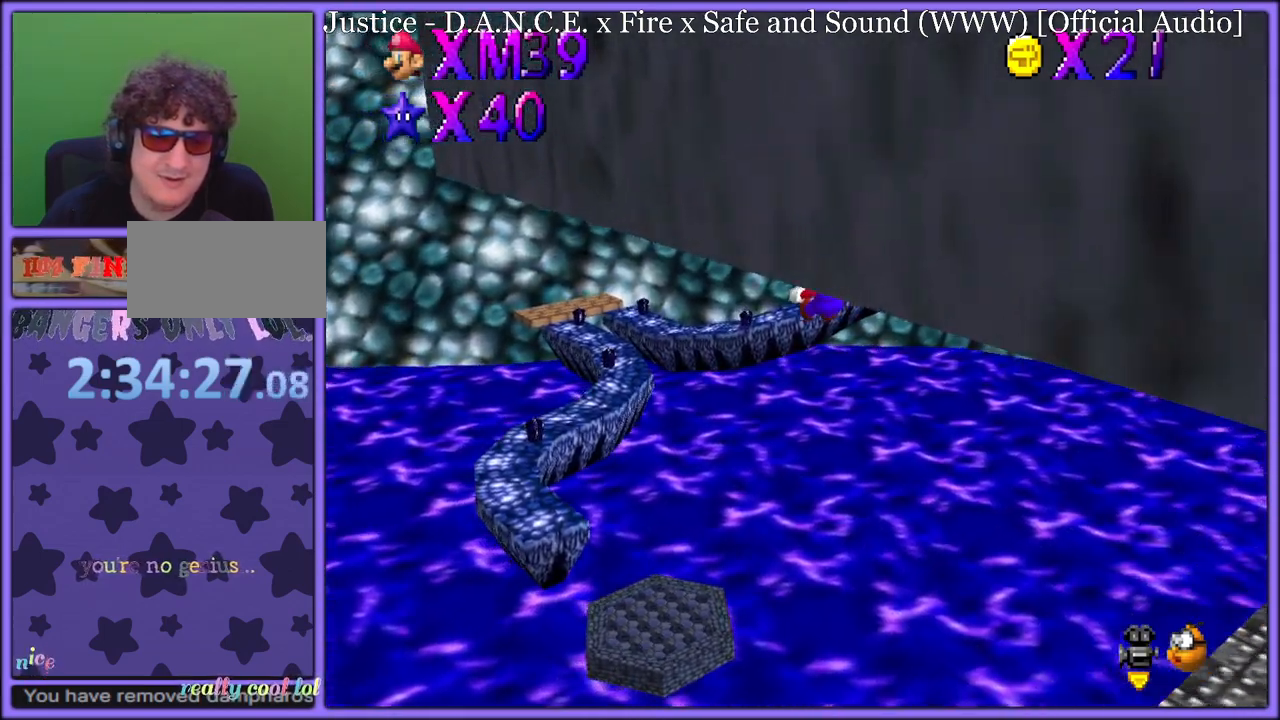
{"buttons": ["A", "Z"], "left_stick": "up", "button_events": []}
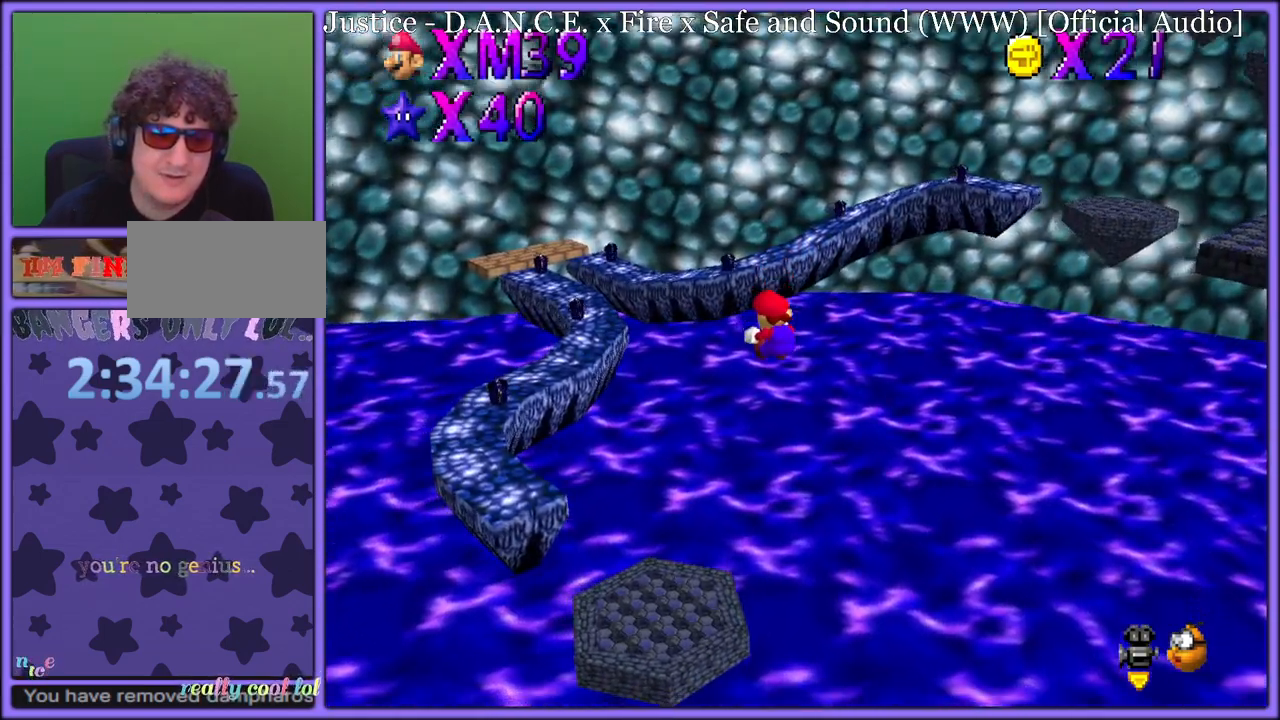
{"buttons": ["Z", "C_DOWN", "C_RIGHT"], "left_stick": "up", "button_events": [[383, "A", "up"], [483, "C_RIGHT", "down"], [500, "C_DOWN", "down"]]}
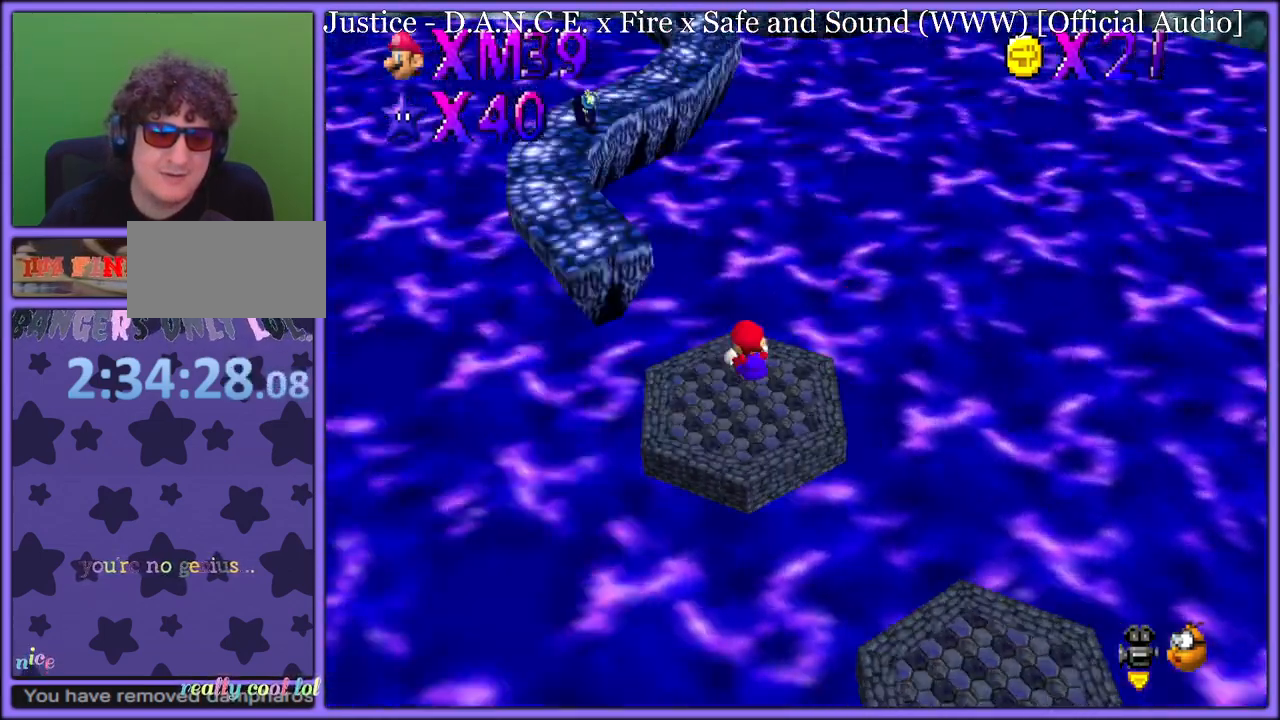
{"buttons": [], "left_stick": "up-right", "button_events": [[33, "C_DOWN", "up"], [50, "Z", "up"], [67, "C_RIGHT", "up"]]}
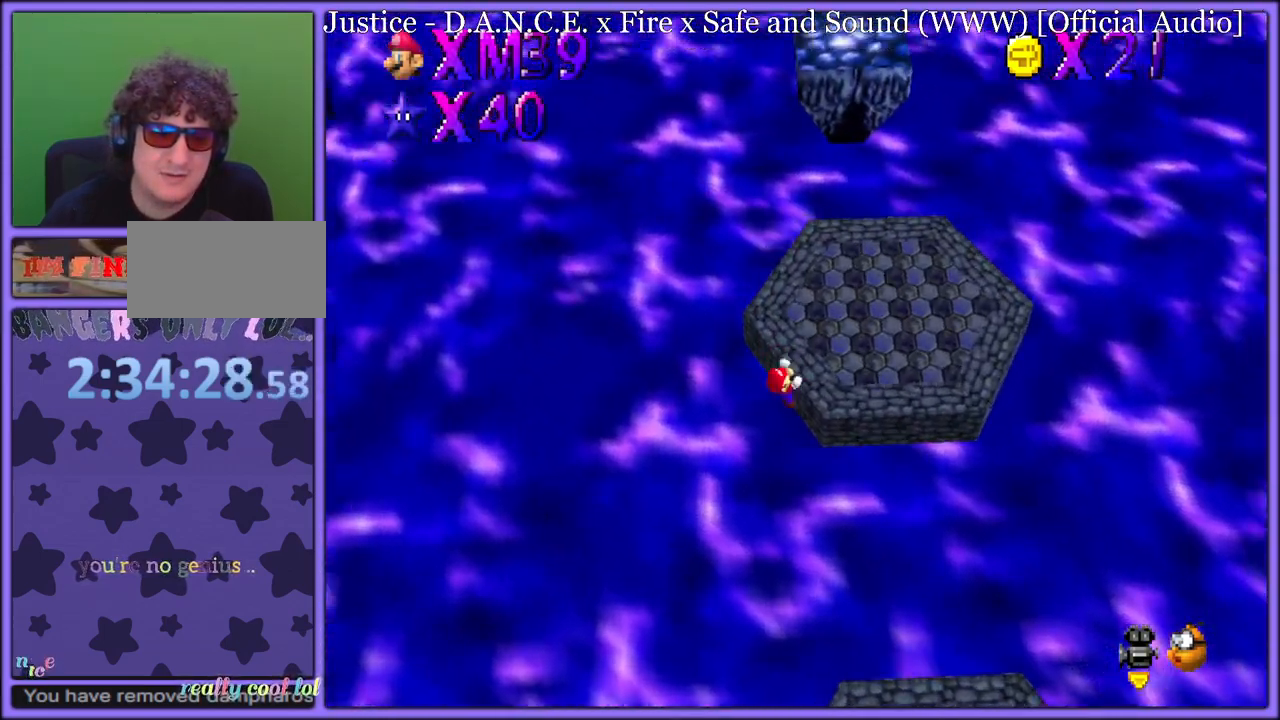
{"buttons": ["A"], "left_stick": "up-right", "button_events": [[150, "A", "down"], [233, "A", "up"], [333, "A", "down"]]}
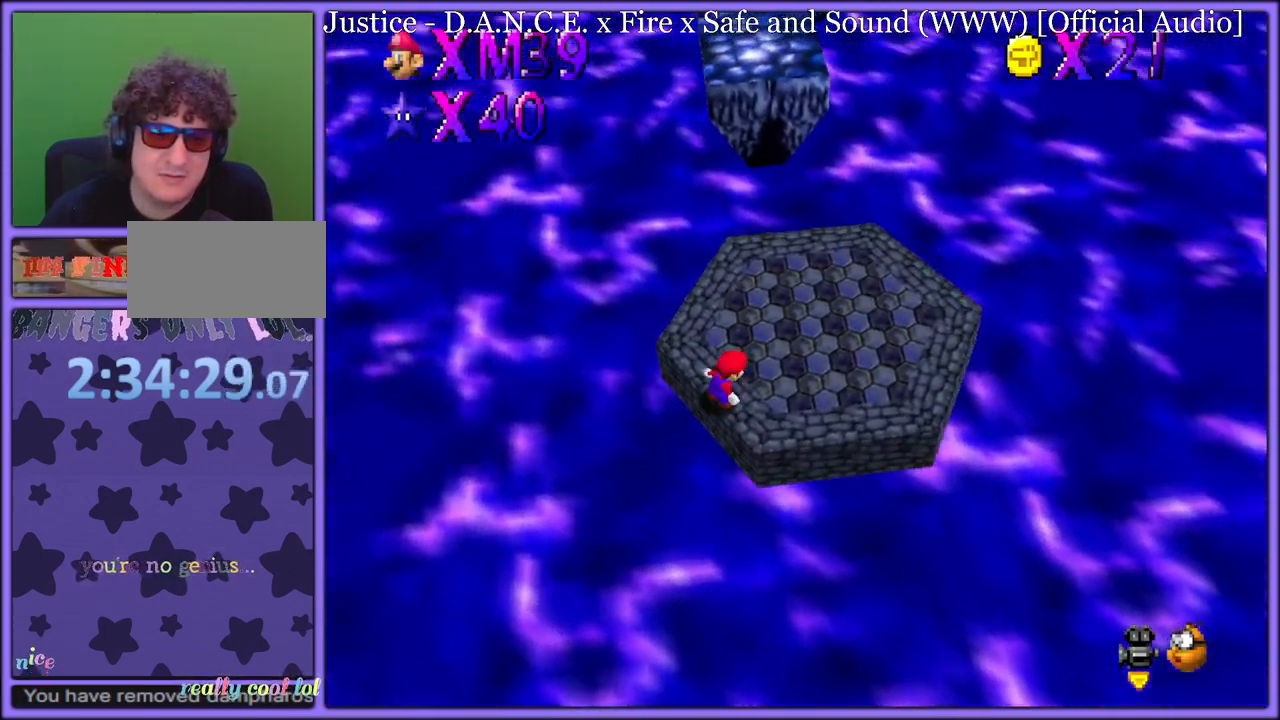
{"buttons": [], "left_stick": "up-right", "button_events": [[233, "B", "down"], [283, "A", "up"], [300, "B", "up"]]}
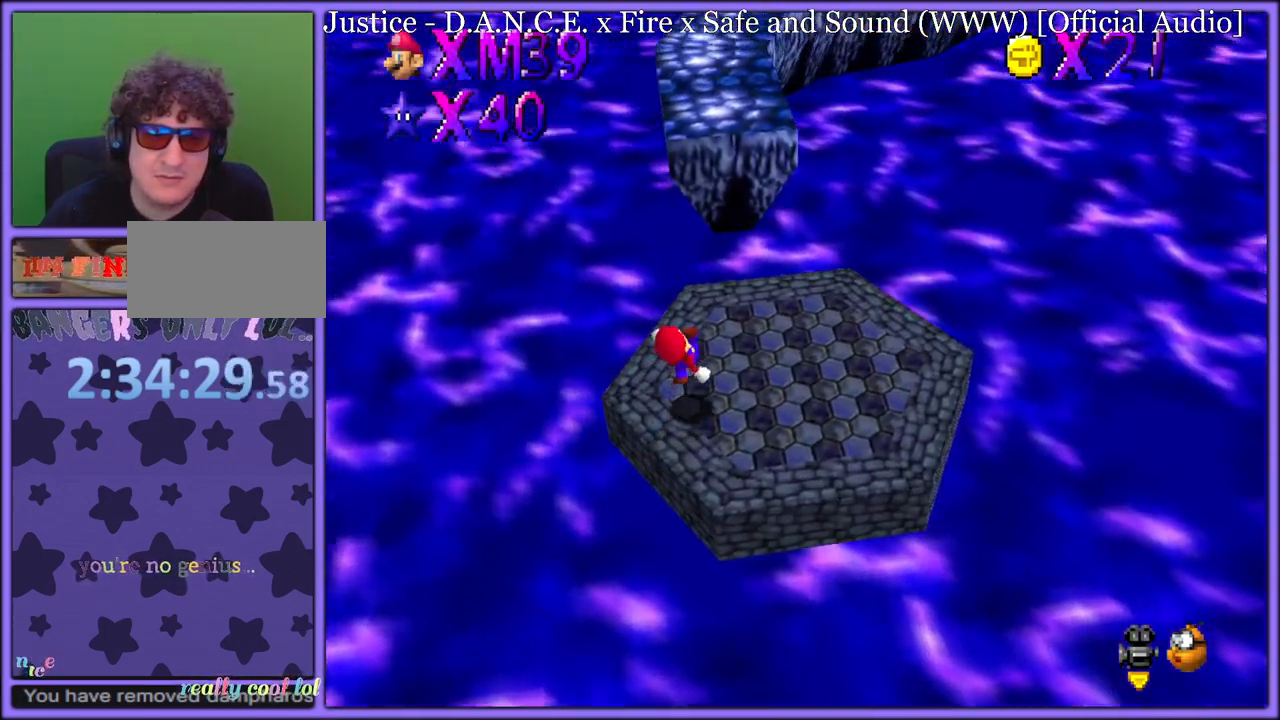
{"buttons": ["A", "Z"], "left_stick": "up", "button_events": [[350, "Z", "down"], [417, "A", "down"]]}
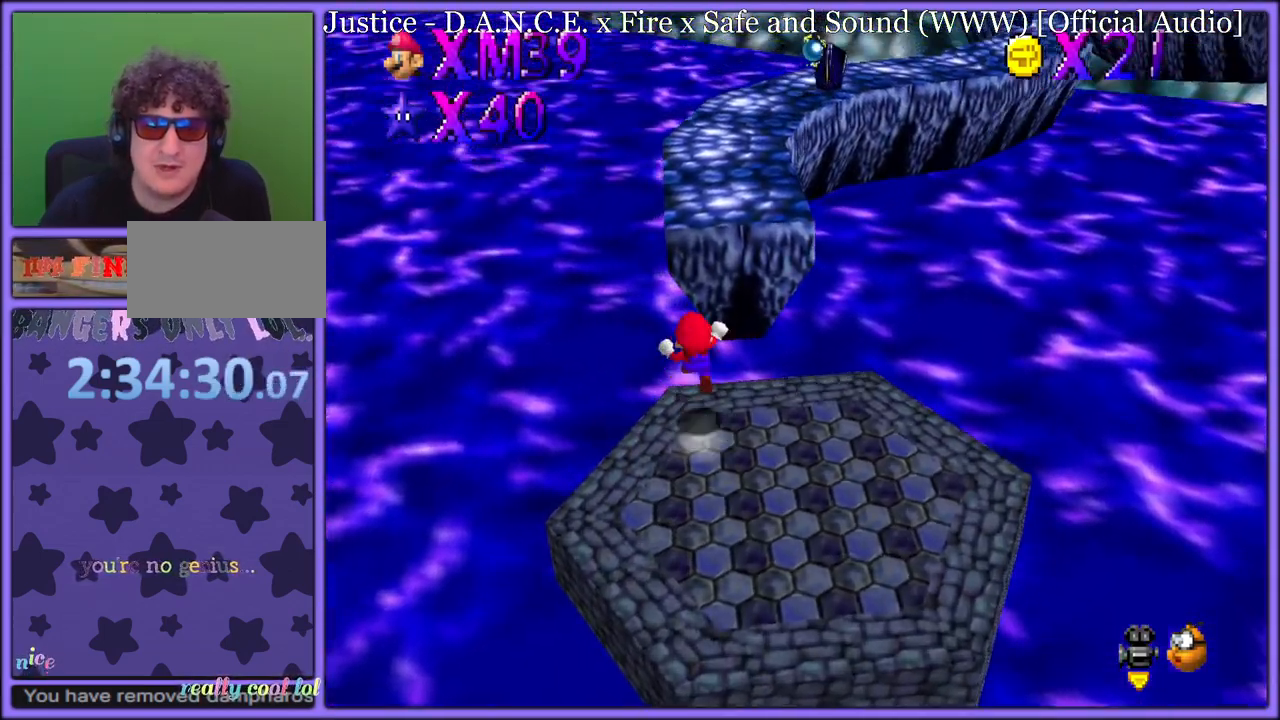
{"buttons": [], "left_stick": "up-left", "button_events": [[17, "A", "up"], [50, "R1", "down"], [67, "Z", "up"], [117, "R1", "up"], [167, "R1", "down"], [250, "R1", "up"], [317, "C_LEFT", "down"], [333, "C_DOWN", "down"], [433, "C_DOWN", "up"], [433, "C_LEFT", "up"]]}
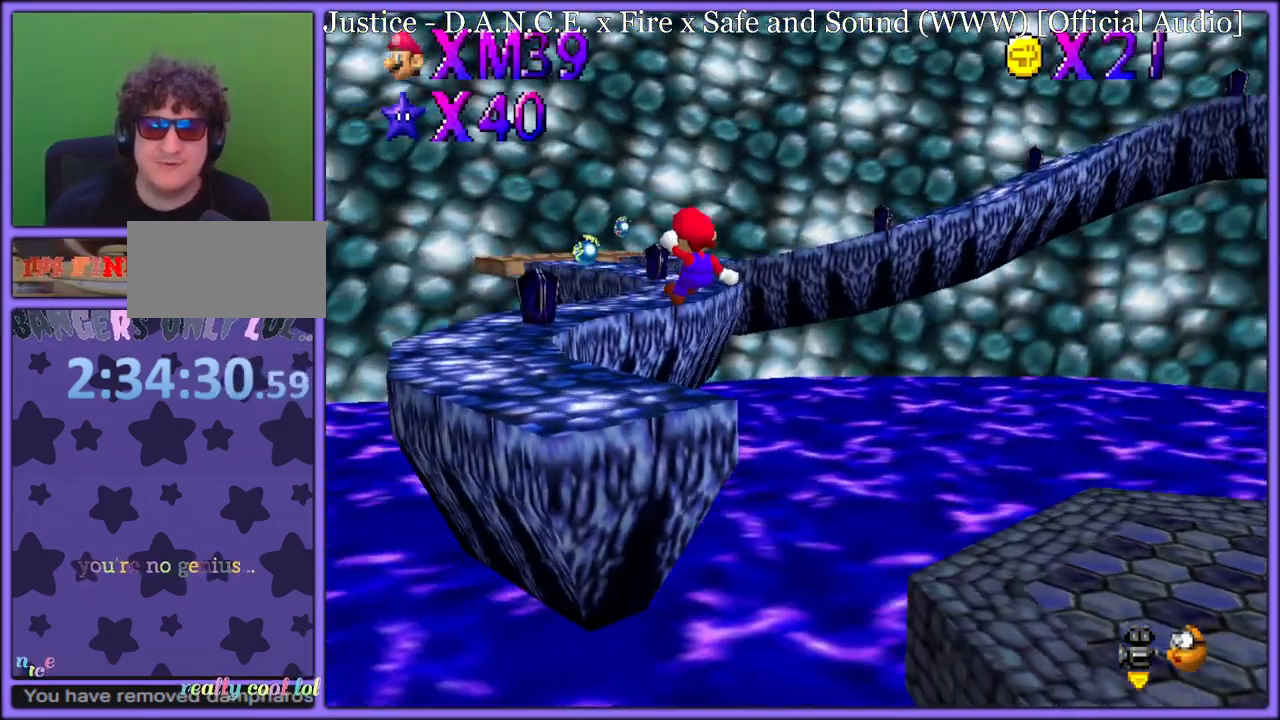
{"buttons": [], "left_stick": "up-left", "button_events": []}
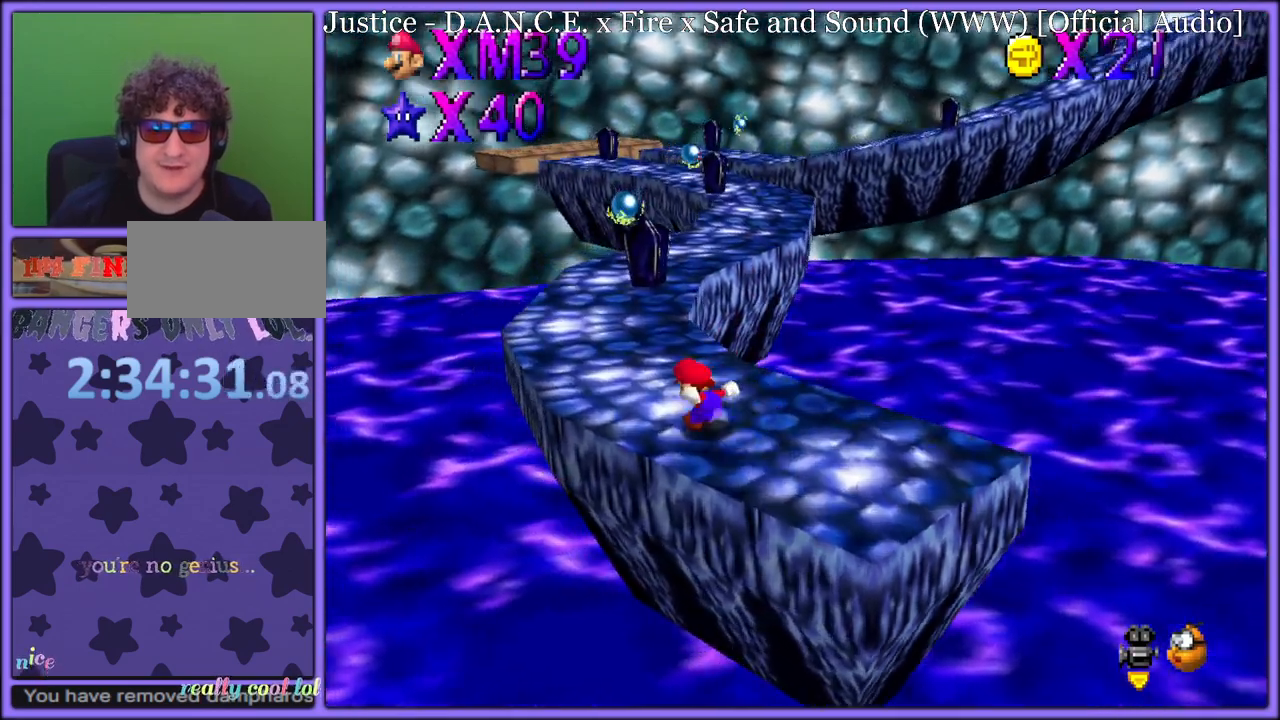
{"buttons": ["A"], "left_stick": "up-right", "button_events": [[233, "A", "down"]]}
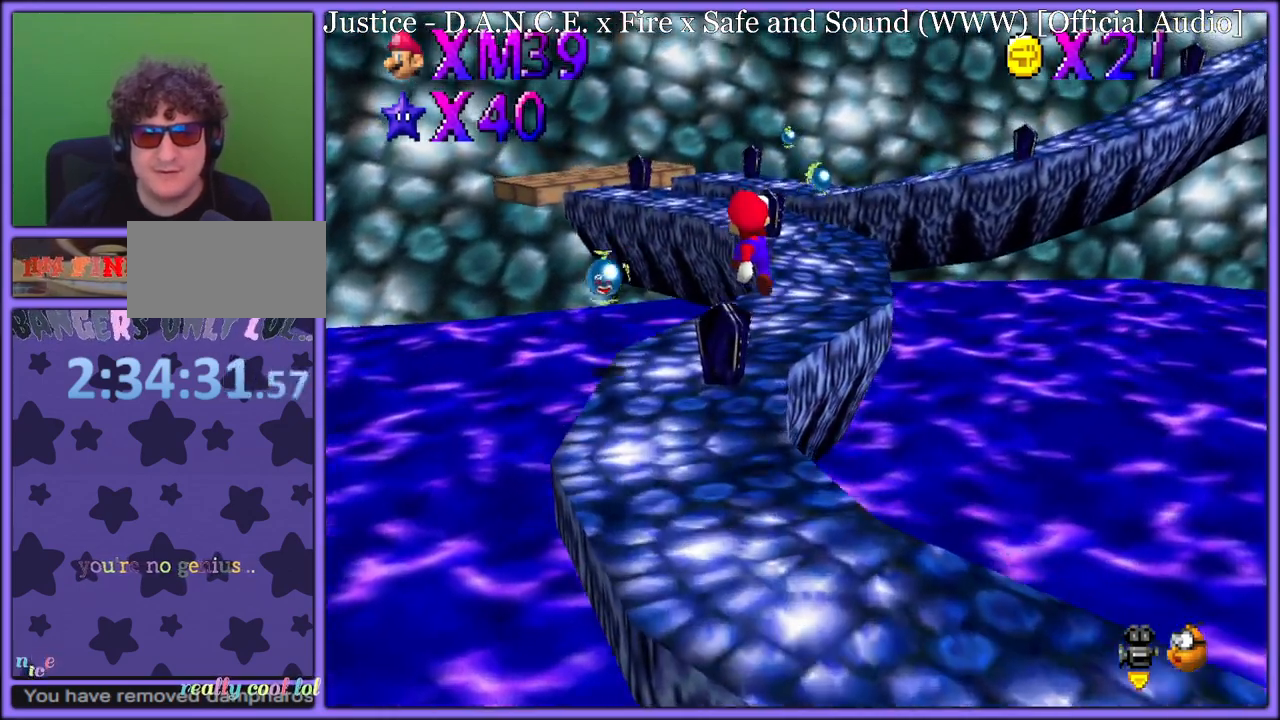
{"buttons": [], "left_stick": "right", "button_events": [[100, "A", "up"], [383, "B", "down"], [500, "B", "up"]]}
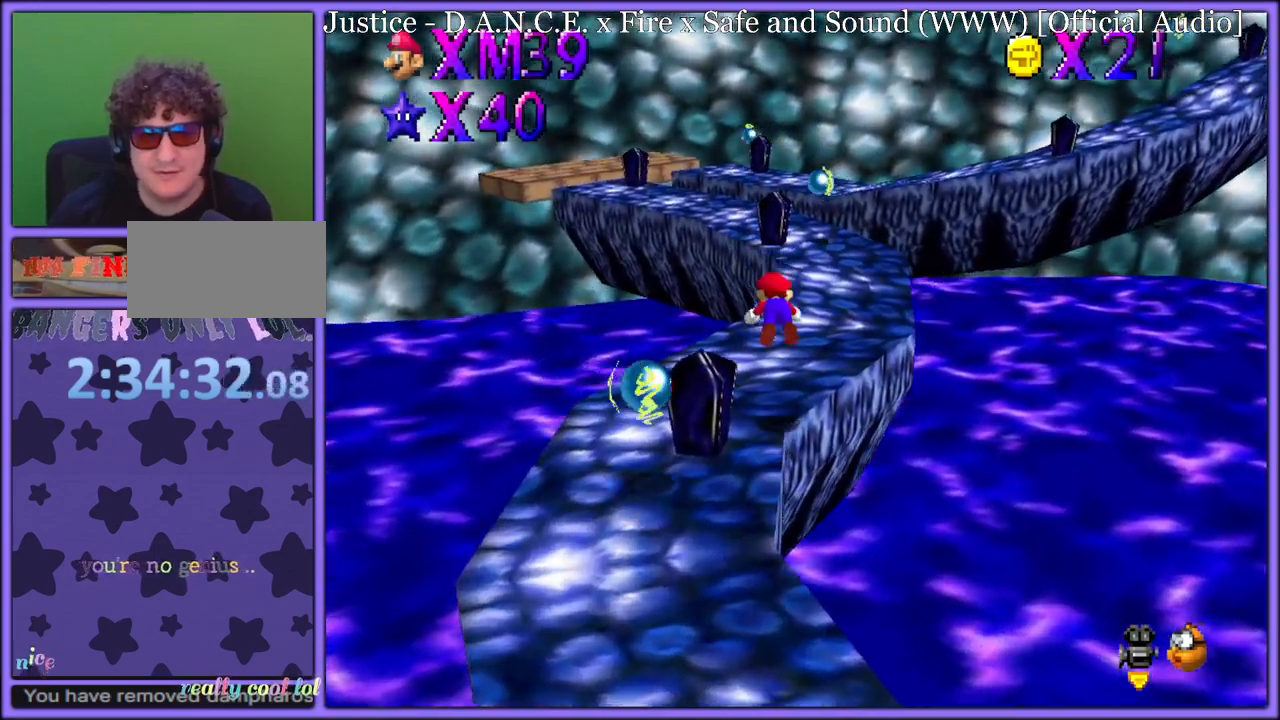
{"buttons": [], "left_stick": "up", "button_events": [[150, "A", "down"], [167, "B", "down"], [233, "A", "up"], [267, "B", "up"], [333, "C_LEFT", "down"], [450, "C_LEFT", "up"]]}
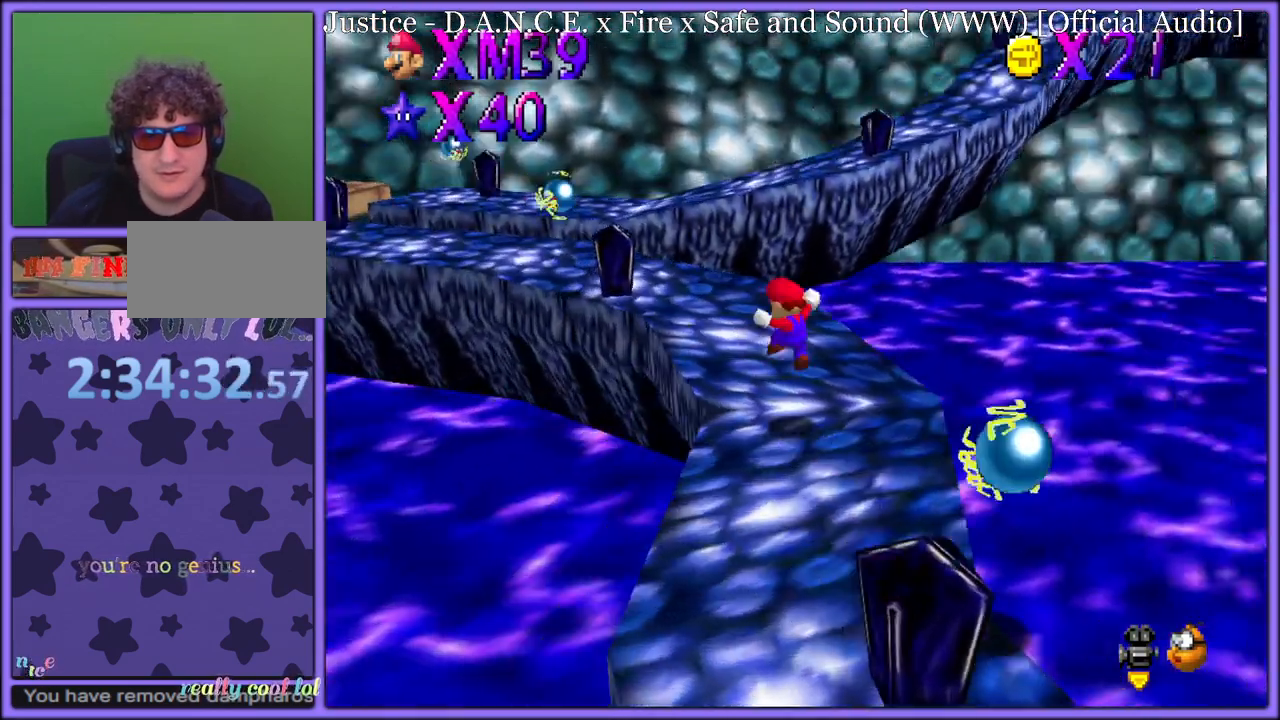
{"buttons": [], "left_stick": "up-left", "button_events": []}
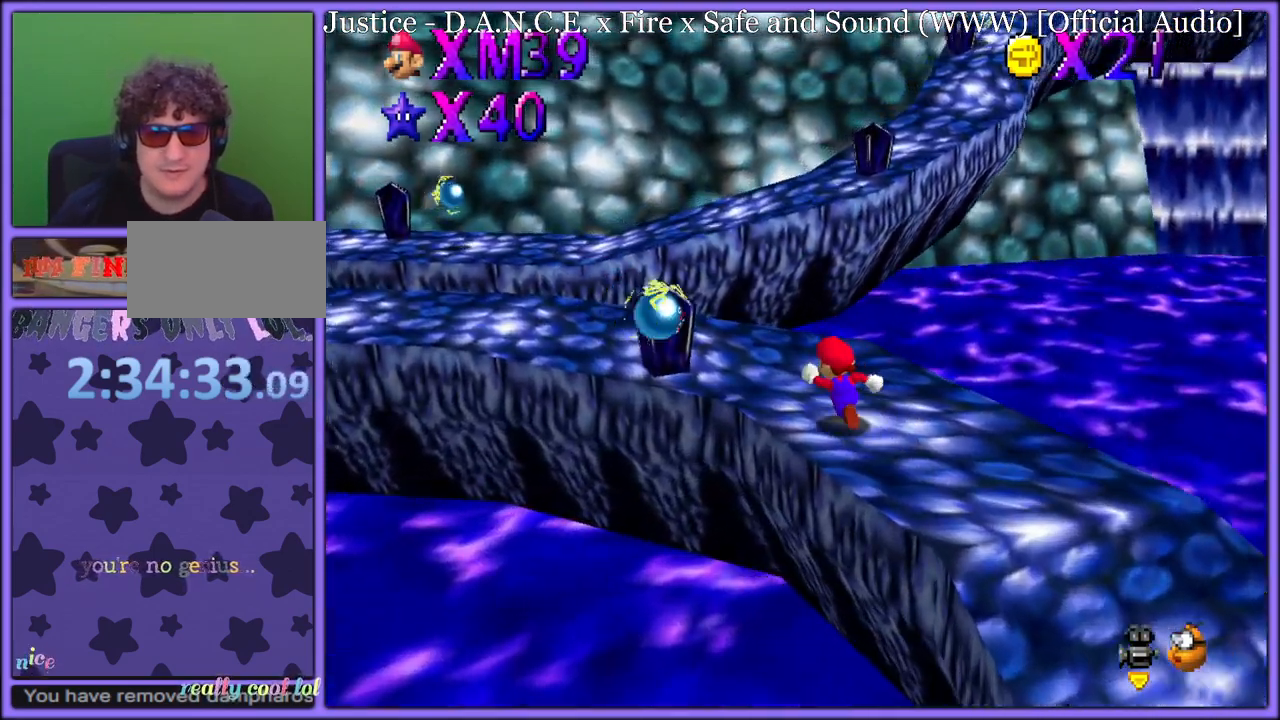
{"buttons": ["A", "Z"], "left_stick": "up-right", "button_events": [[267, "Z", "down"], [350, "A", "down"]]}
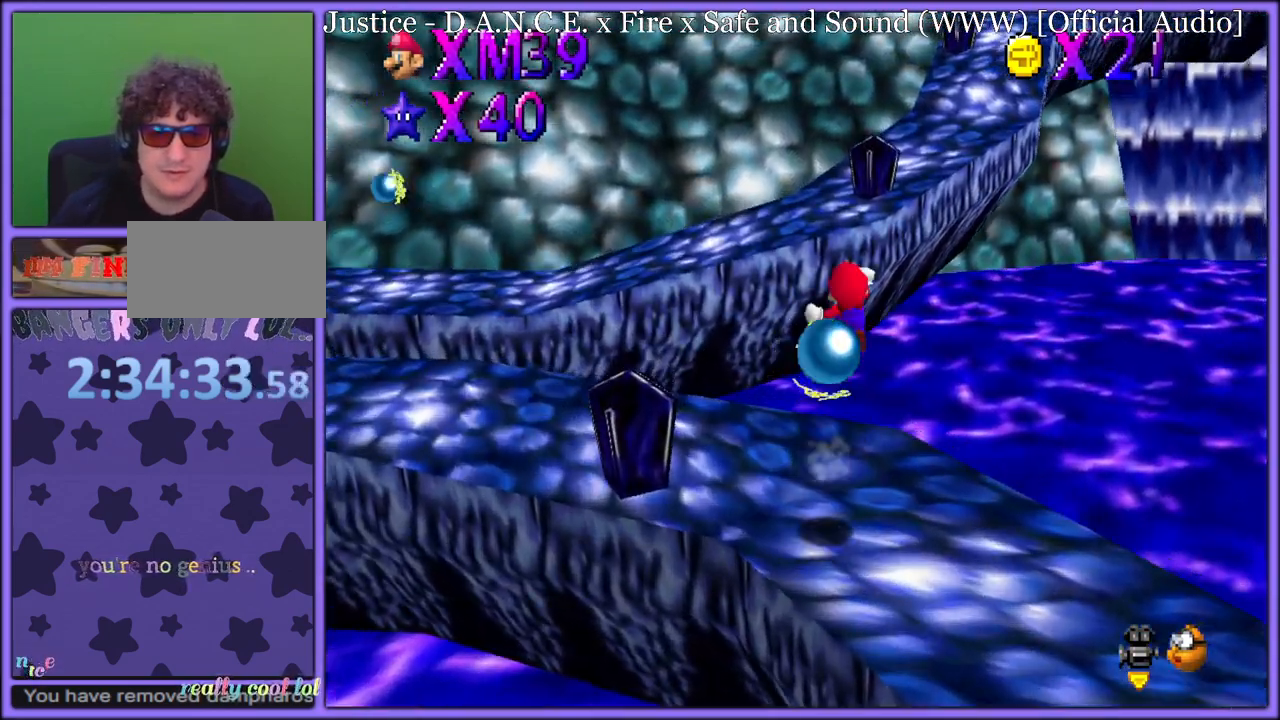
{"buttons": ["A", "Z"], "left_stick": "up-right", "button_events": []}
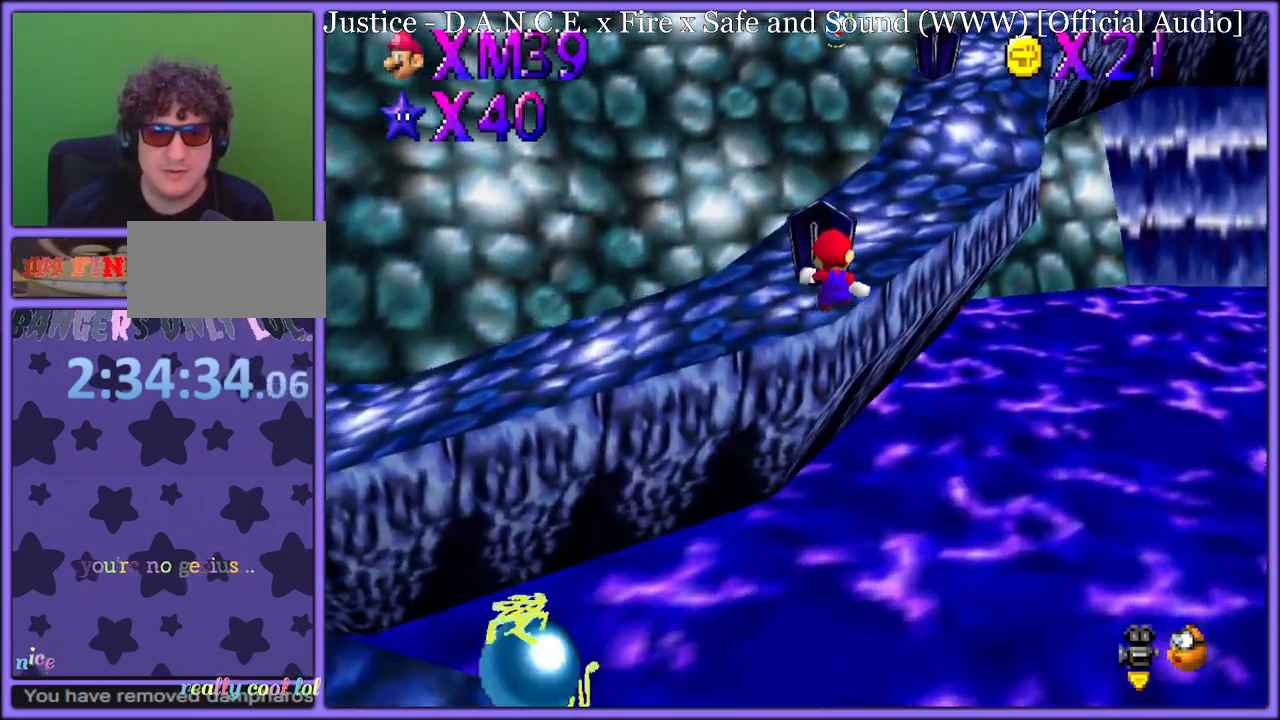
{"buttons": ["A"], "left_stick": "up-right", "button_events": [[100, "Z", "up"], [300, "A", "up"], [467, "A", "down"]]}
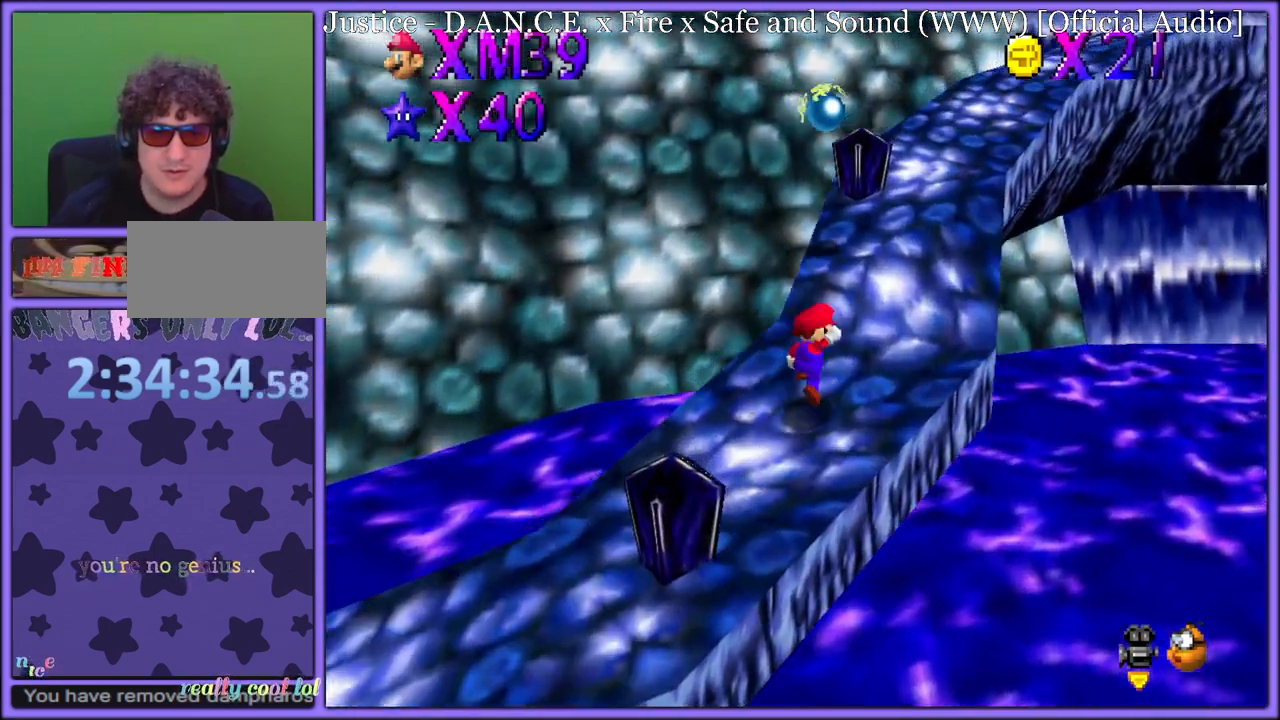
{"buttons": [], "left_stick": "up-left", "button_events": [[300, "A", "up"], [383, "C_LEFT", "down"], [500, "C_LEFT", "up"]]}
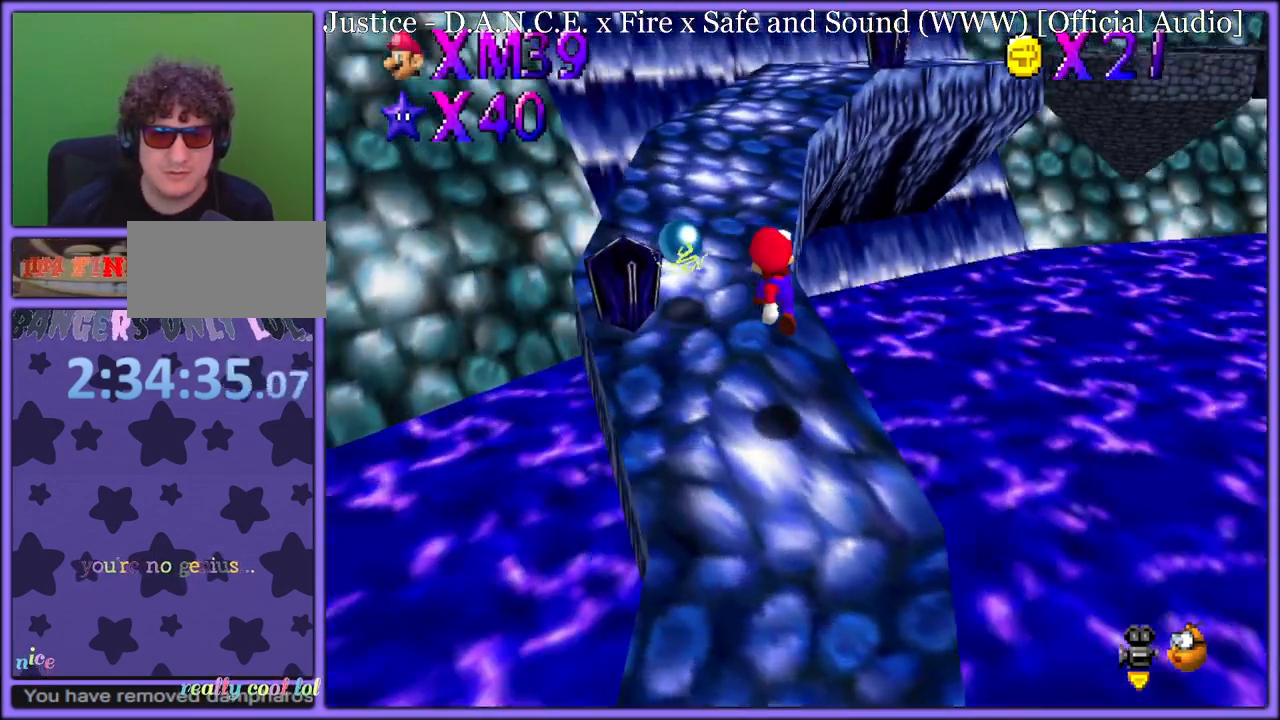
{"buttons": [], "left_stick": "up-left", "button_events": [[100, "B", "down"], [167, "A", "down"], [167, "B", "up"], [233, "B", "down"], [300, "A", "up"], [300, "B", "up"], [367, "C_LEFT", "down"], [467, "C_LEFT", "up"]]}
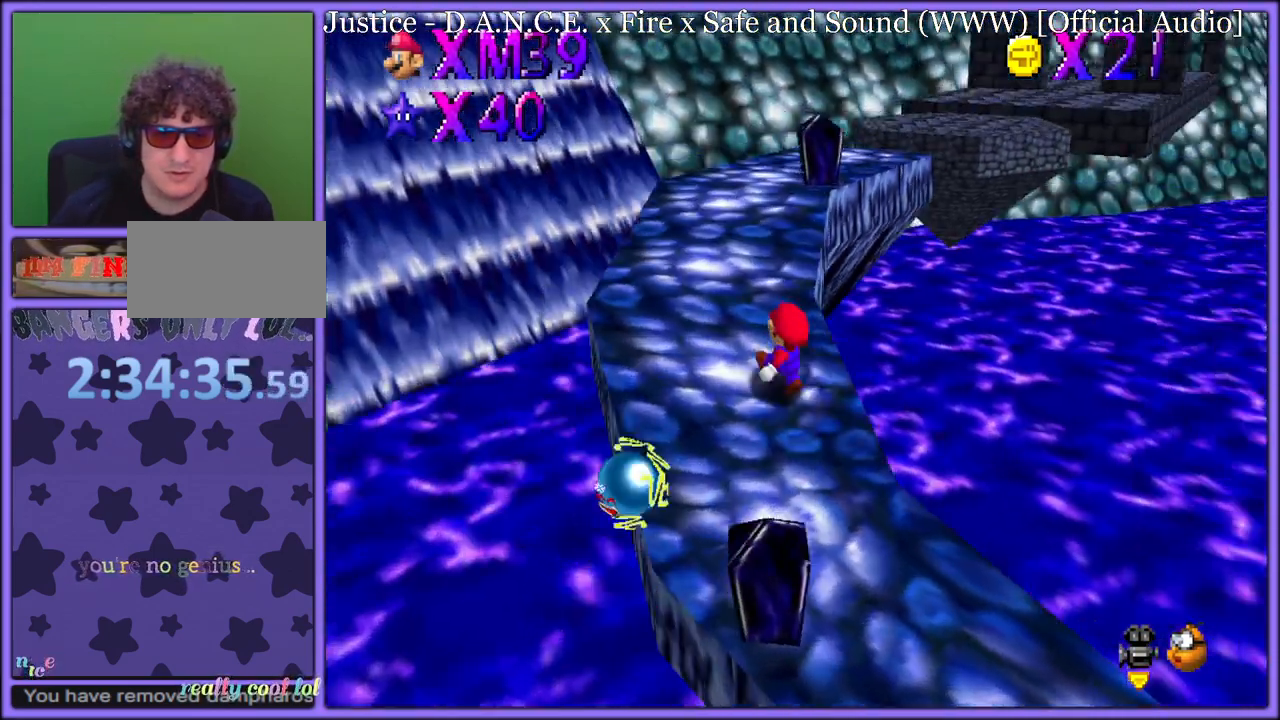
{"buttons": [], "left_stick": "up-left", "button_events": []}
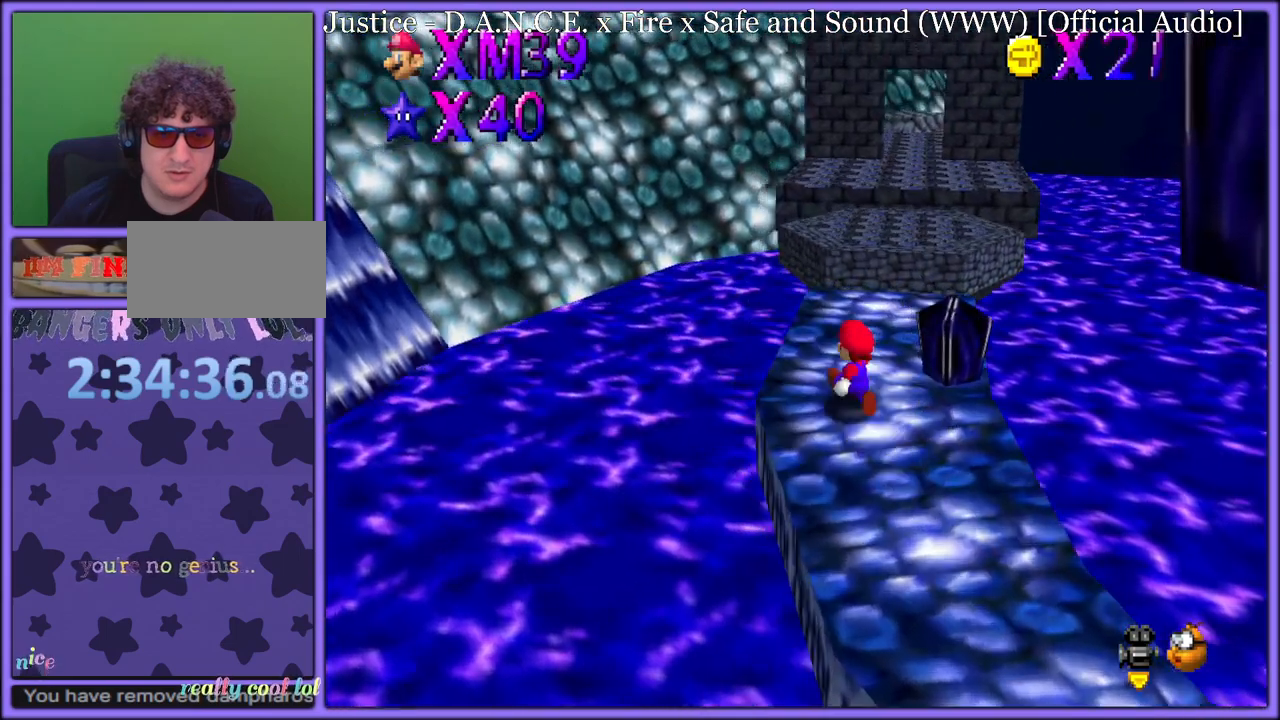
{"buttons": ["Z"], "left_stick": "up", "button_events": [[150, "Z", "down"], [233, "A", "down"], [317, "A", "up"]]}
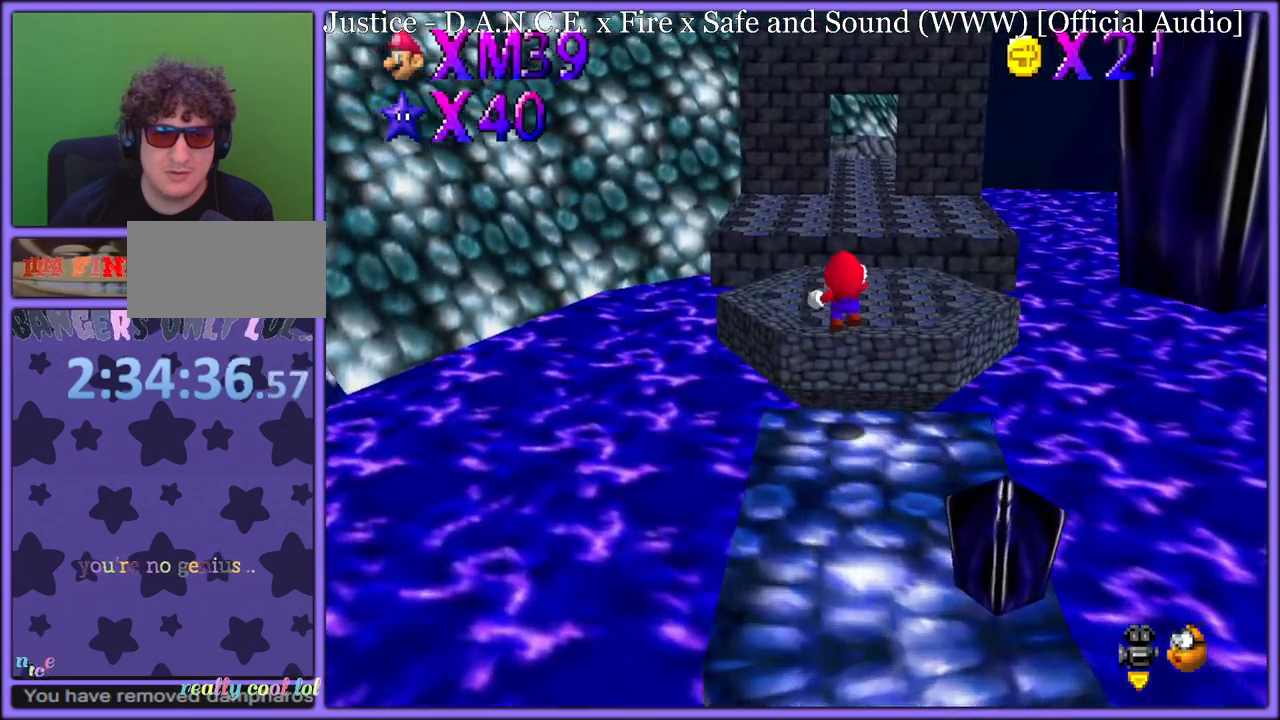
{"buttons": ["Z"], "left_stick": "up", "button_events": [[167, "R1", "down"], [233, "R1", "up"]]}
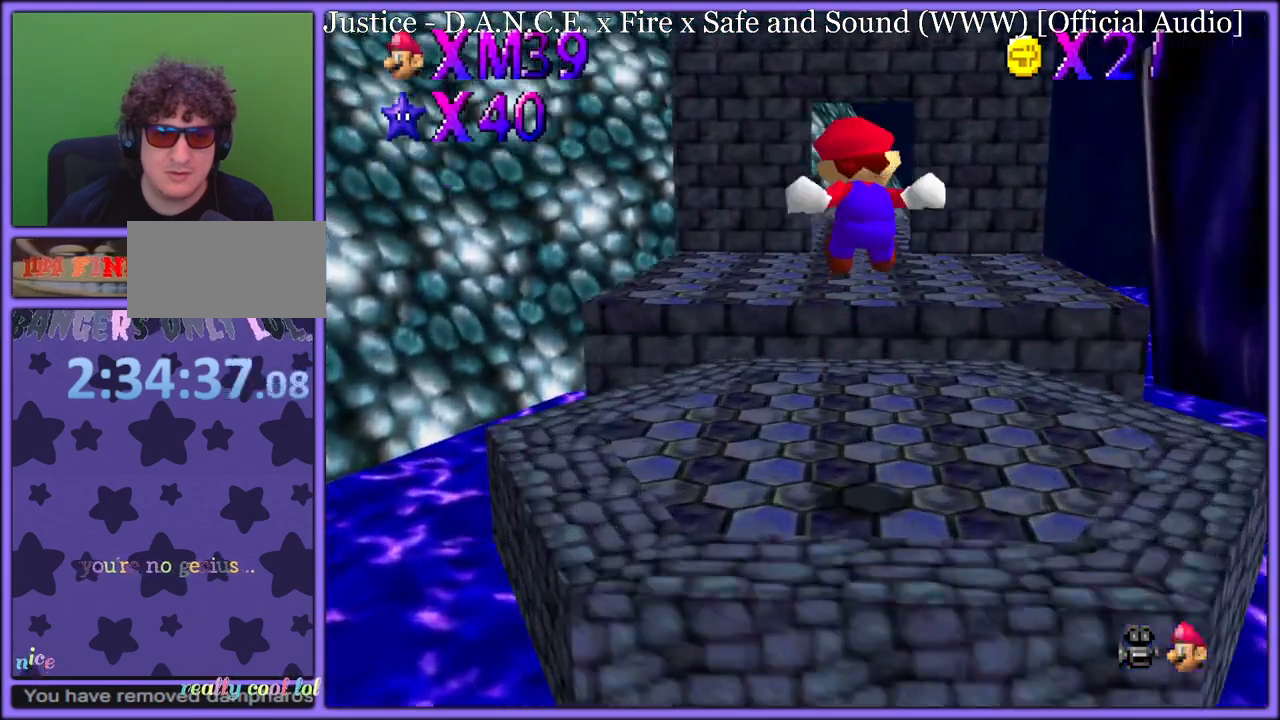
{"buttons": ["Z"], "left_stick": "up", "button_events": [[333, "A", "down"], [350, "R1", "down"], [483, "A", "up"], [483, "R1", "up"]]}
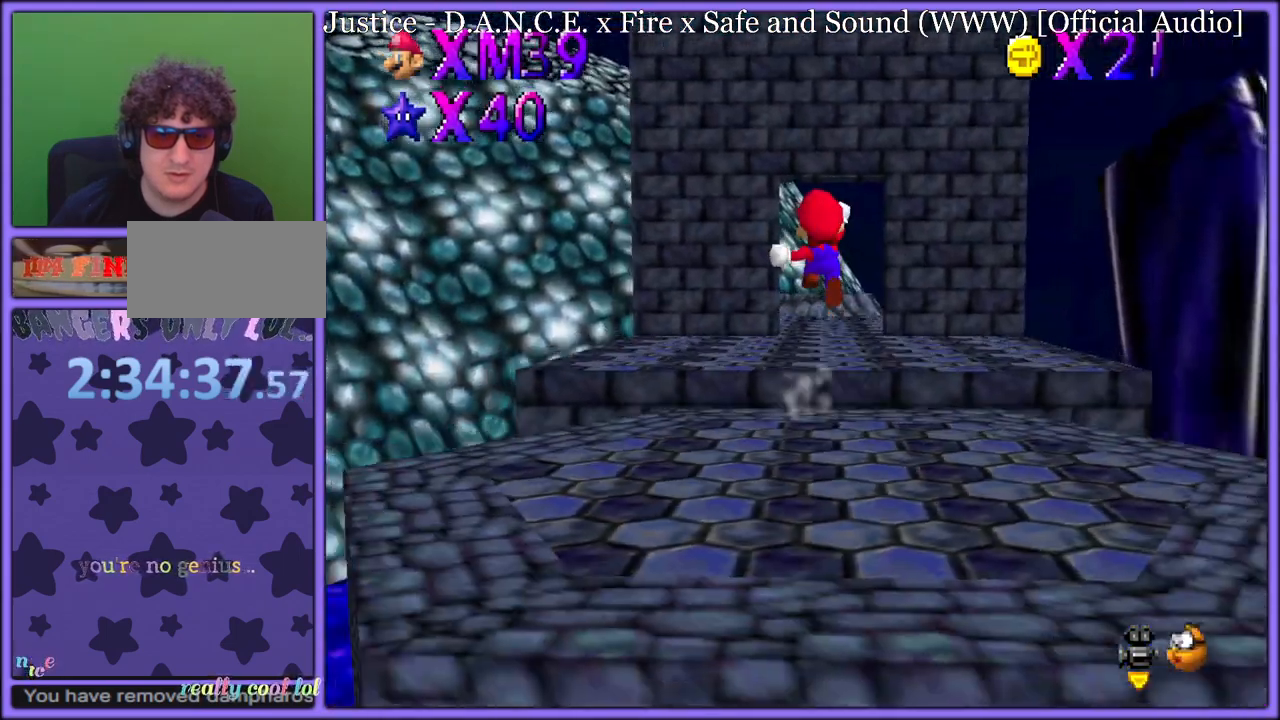
{"buttons": ["Z", "C_RIGHT"], "left_stick": "up-right", "button_events": [[433, "C_RIGHT", "down"]]}
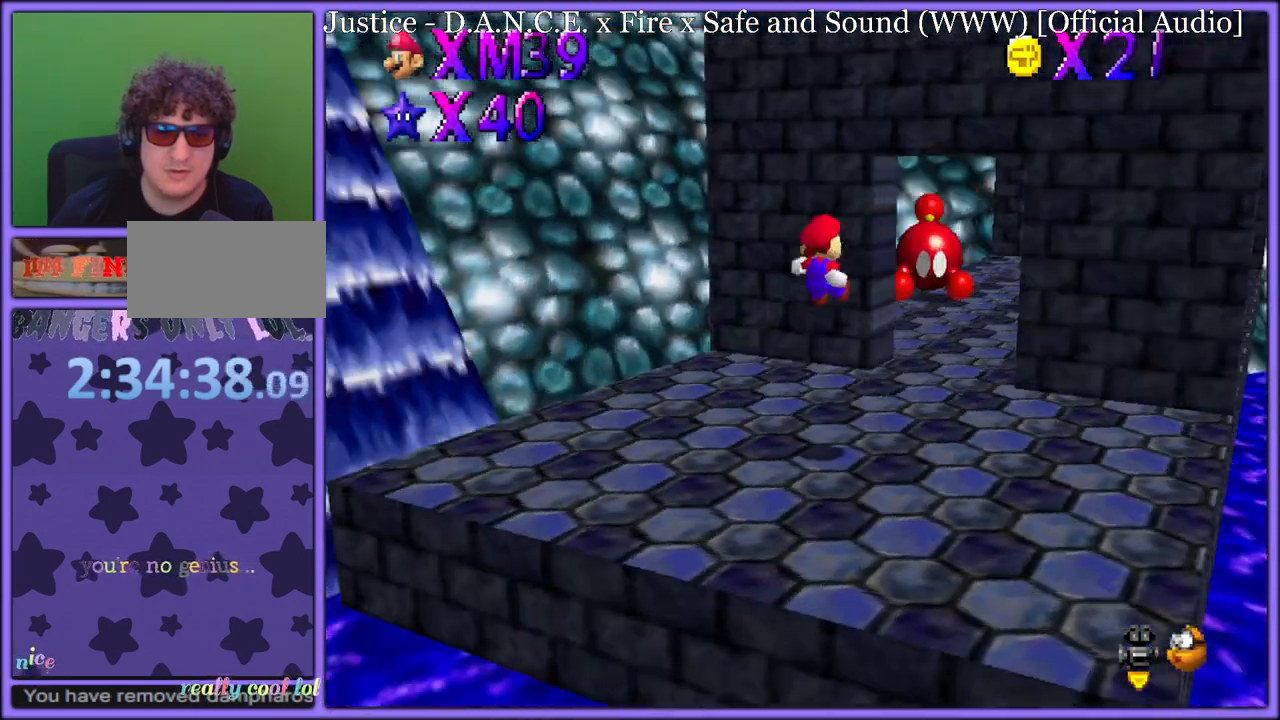
{"buttons": [], "left_stick": "right", "button_events": [[67, "Z", "up"], [133, "C_RIGHT", "up"], [217, "C_DOWN", "down"], [217, "C_RIGHT", "down"], [250, "C_DOWN", "up"], [300, "C_RIGHT", "up"]]}
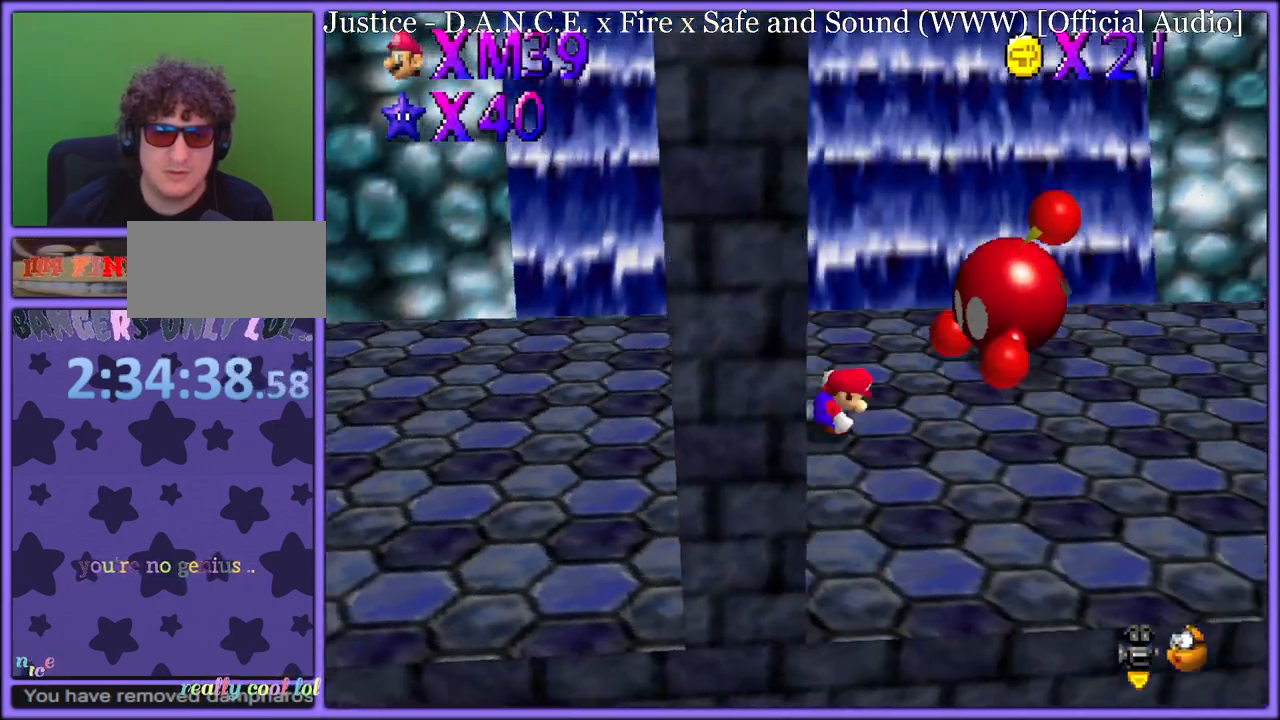
{"buttons": [], "left_stick": "right", "button_events": [[183, "A", "down"], [183, "B", "down"], [283, "A", "up"], [283, "B", "up"]]}
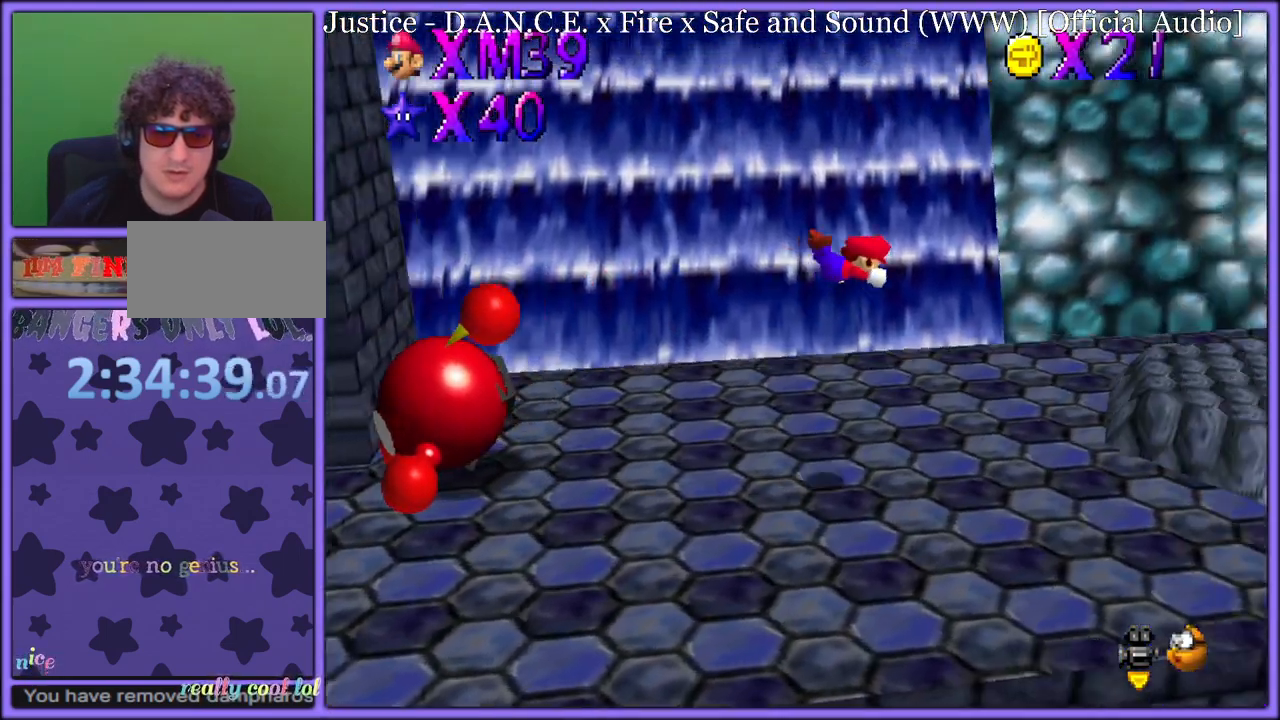
{"buttons": [], "left_stick": "right", "button_events": []}
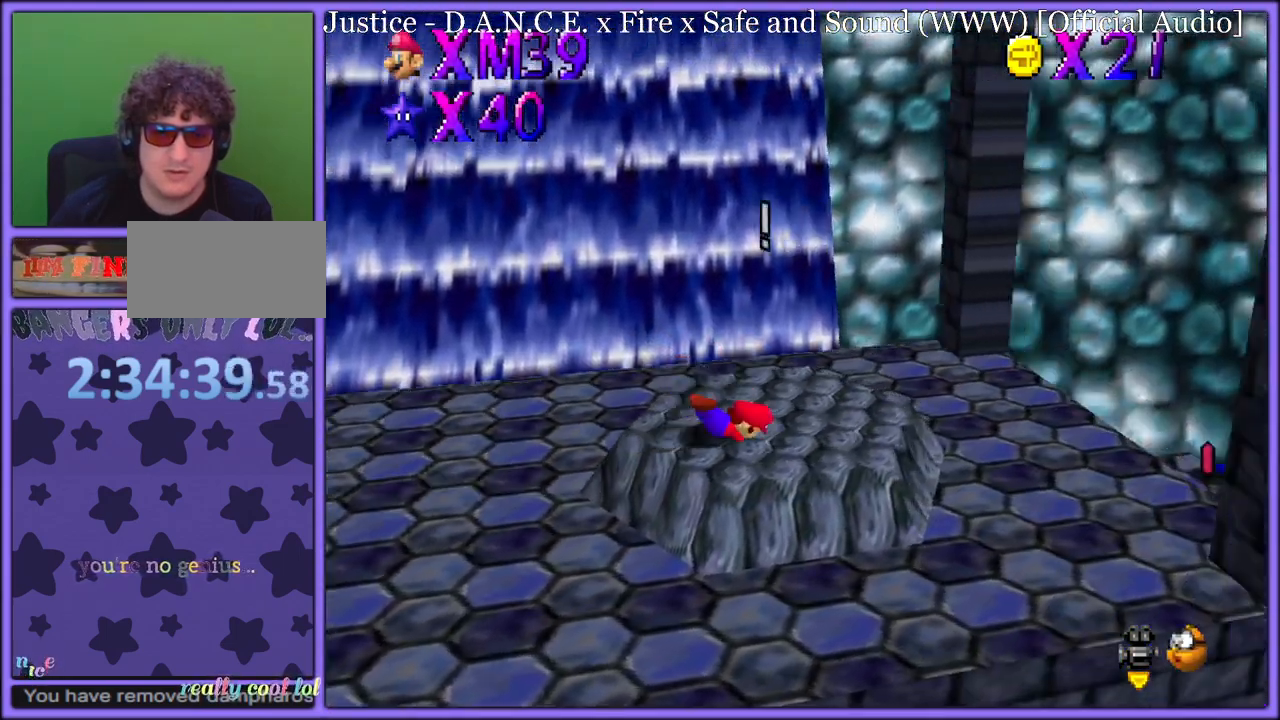
{"buttons": [], "left_stick": "down-left", "button_events": [[100, "A", "down"], [367, "A", "up"]]}
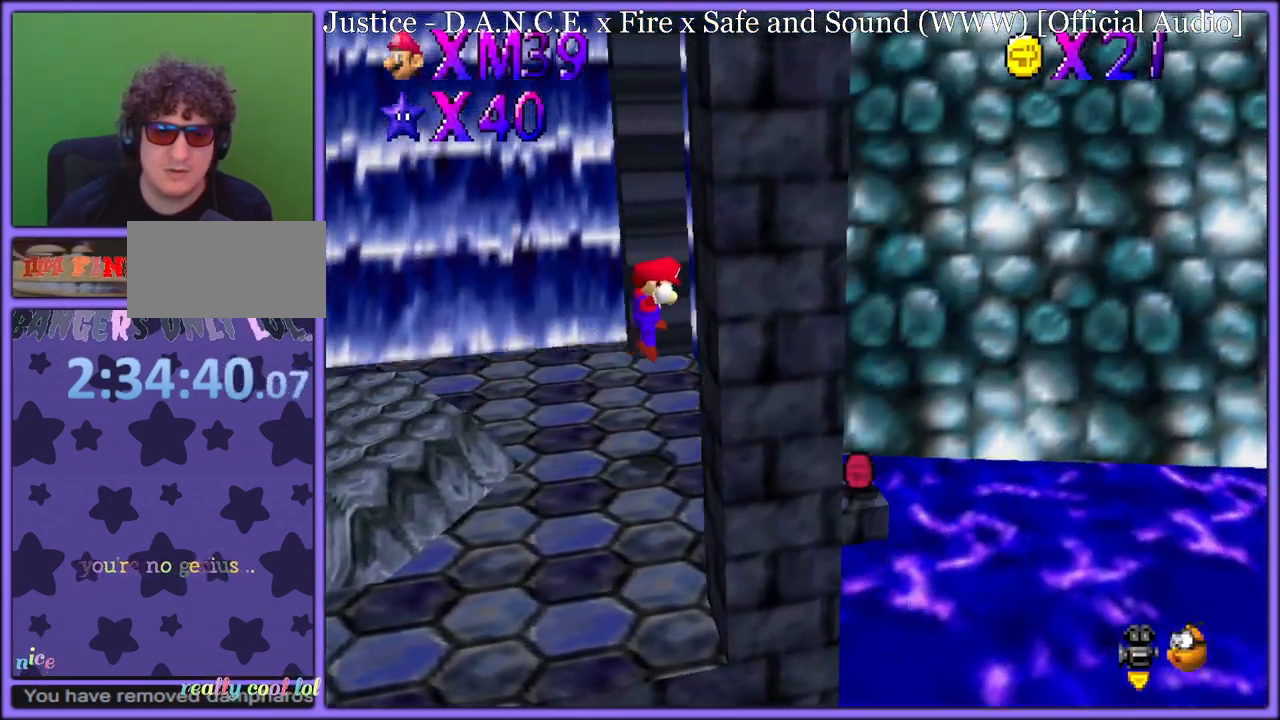
{"buttons": ["A"], "left_stick": "left", "button_events": [[367, "A", "down"]]}